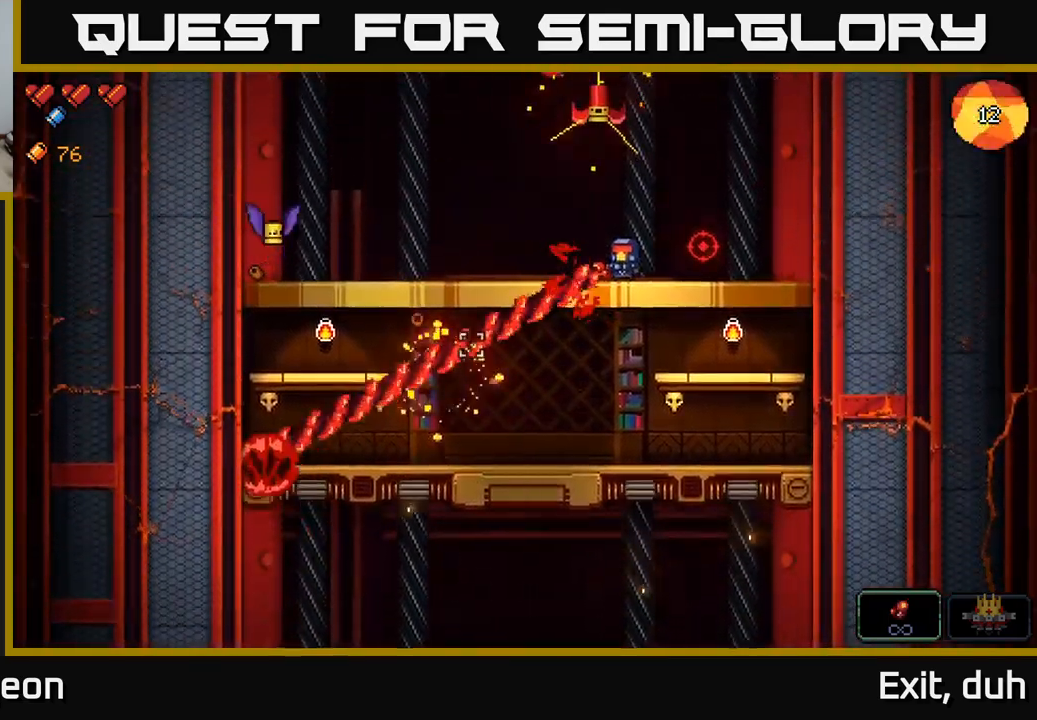
Gameplay with a controller (Xbox layout); each line is a JSON object with the inputs held at the frame after it. "events" lists button and stick changes between this image and that frame as [ms after this image, input, new state], when the widget could be followed in between.
{"buttons": ["R2"], "left_stick": "center", "right_stick": "up-right", "events": [[250, "left_stick", "left"], [383, "R2", "up"], [450, "right_stick", "up-right"], [483, "left_stick", "center"], [500, "R2", "down"]]}
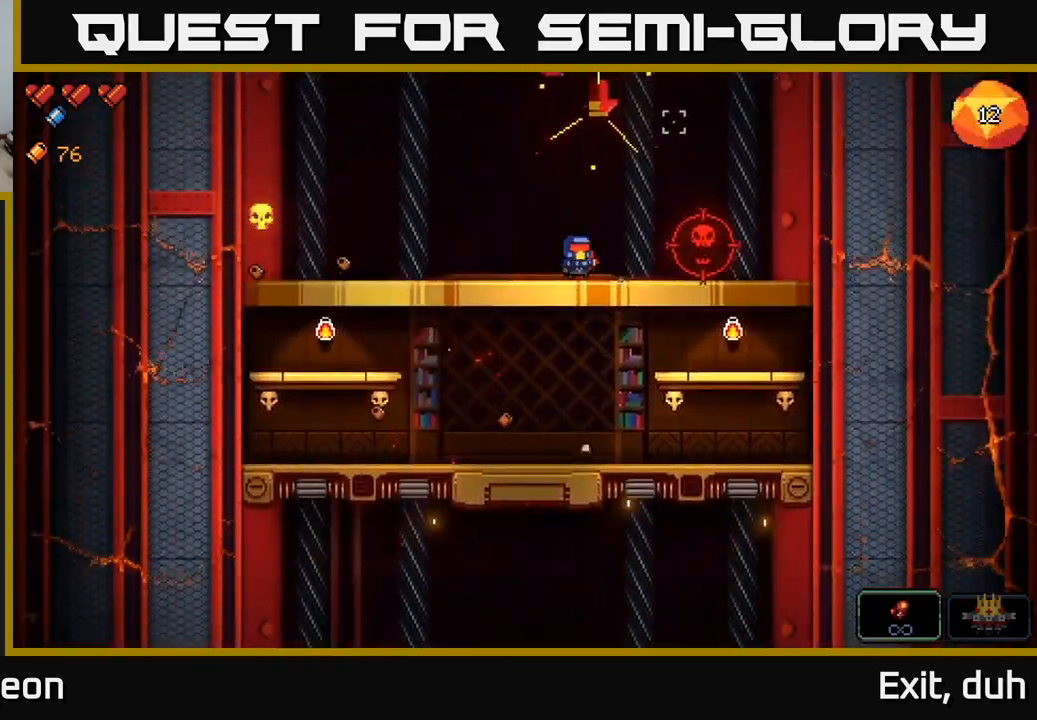
{"buttons": ["R2"], "left_stick": "center", "right_stick": "up-right", "events": [[33, "left_stick", "left"], [233, "left_stick", "center"], [333, "left_stick", "left"], [483, "left_stick", "center"]]}
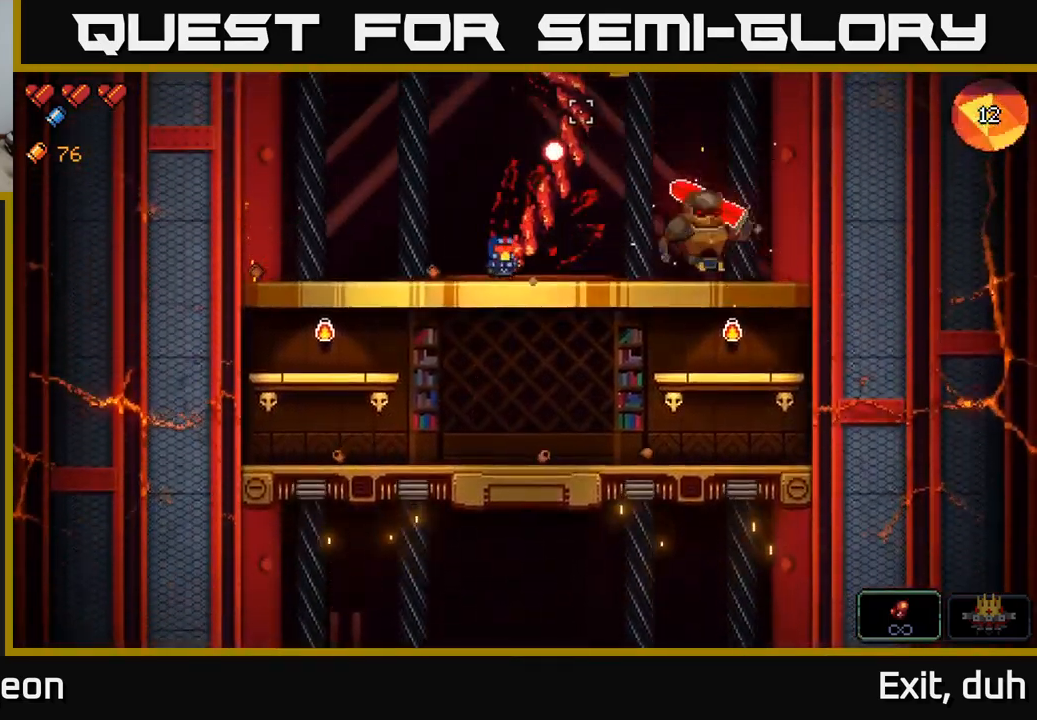
{"buttons": ["R2"], "left_stick": "center", "right_stick": "right", "events": [[33, "left_stick", "left"], [417, "right_stick", "right"], [450, "left_stick", "center"]]}
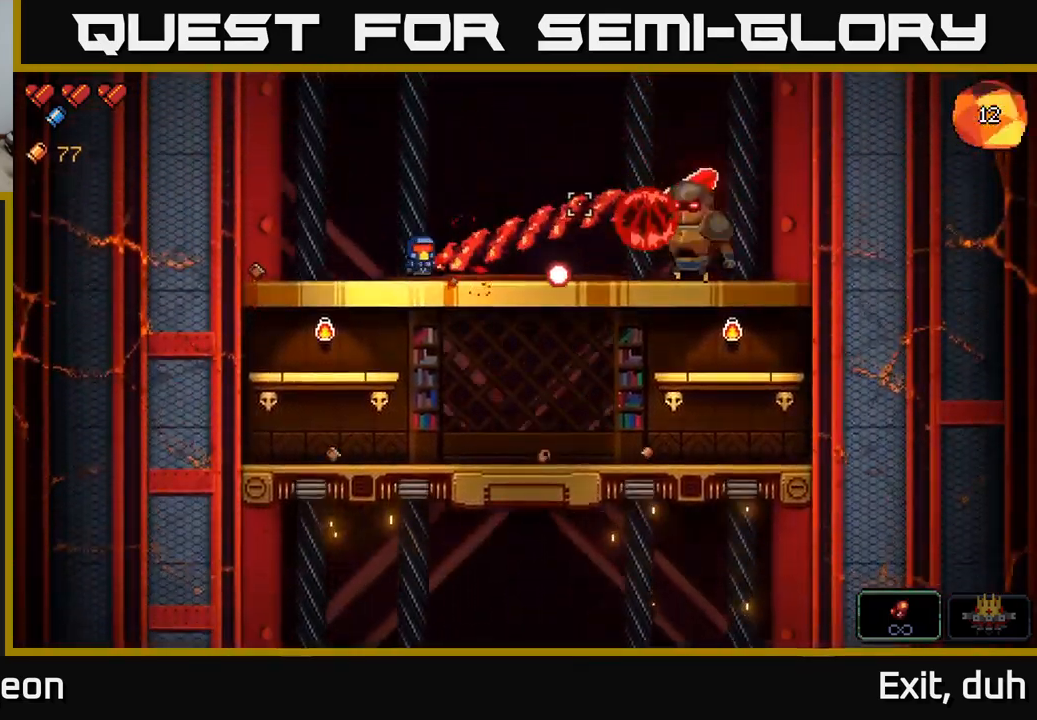
{"buttons": ["R2"], "left_stick": "center", "right_stick": "right", "events": [[250, "left_stick", "right"], [467, "left_stick", "center"]]}
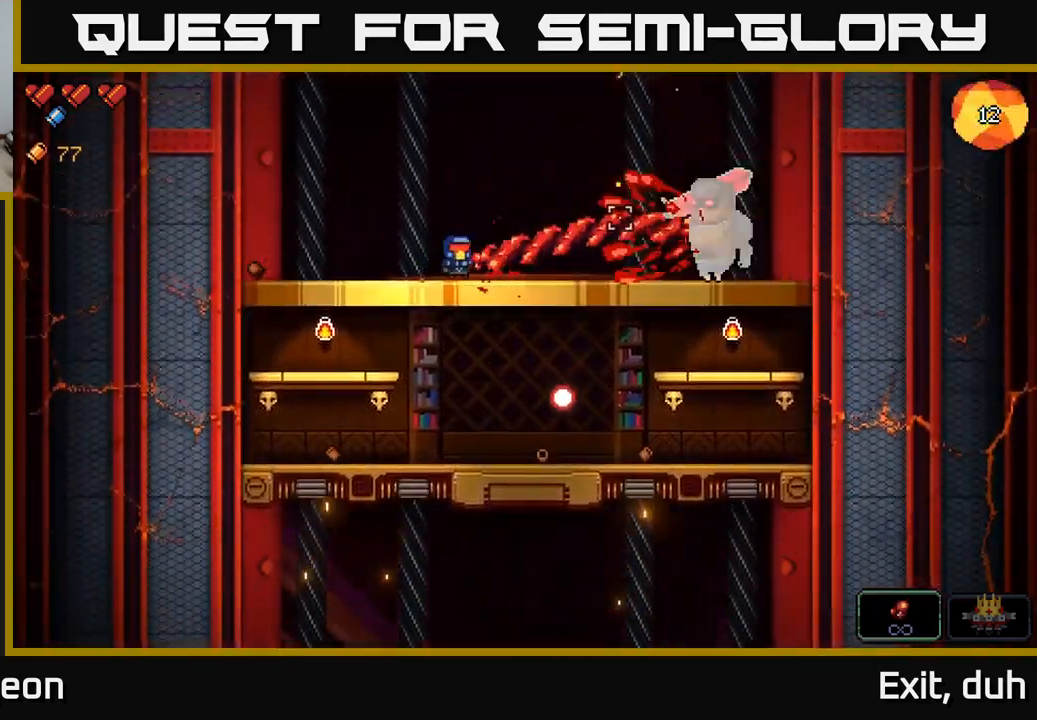
{"buttons": ["R2"], "left_stick": "center", "right_stick": "right", "events": []}
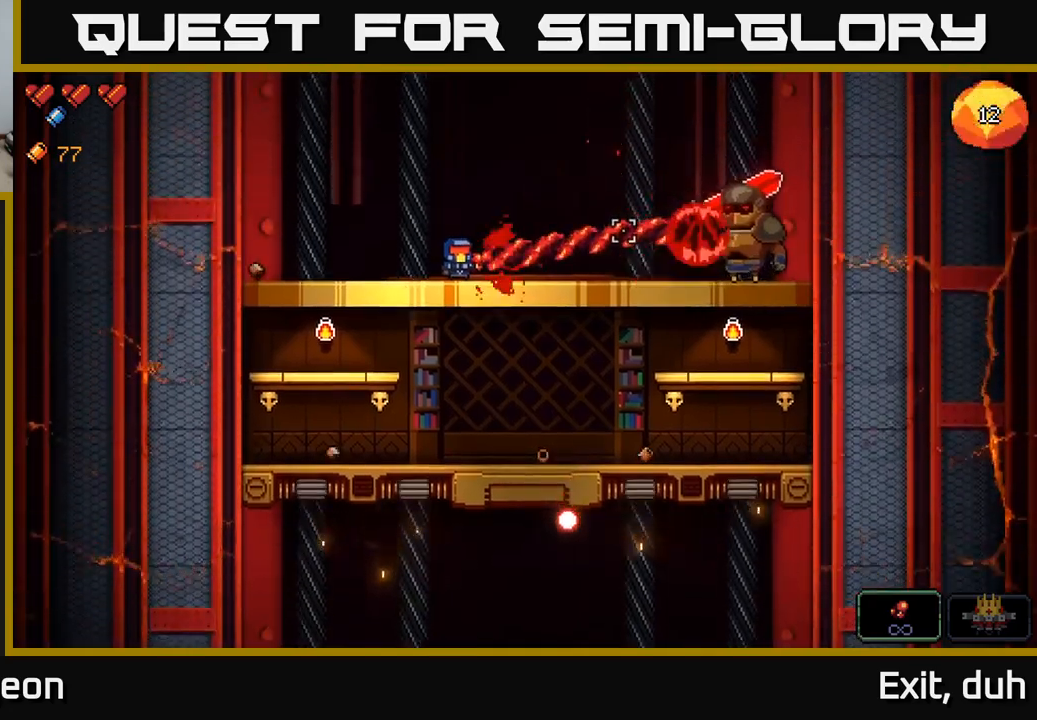
{"buttons": ["R2"], "left_stick": "center", "right_stick": "right", "events": []}
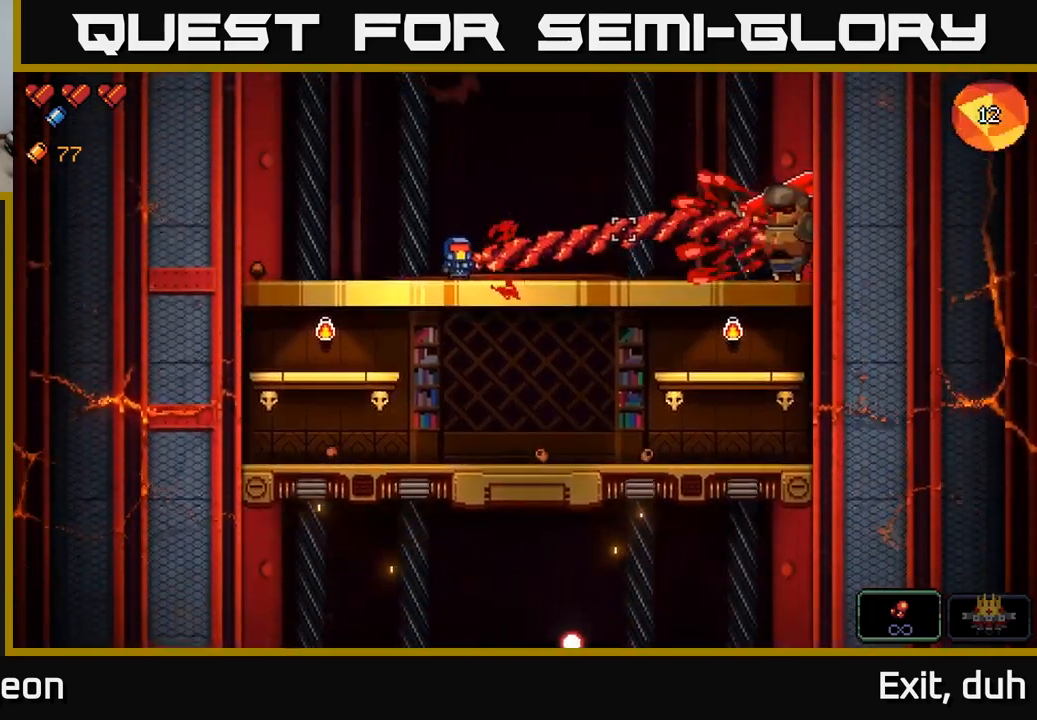
{"buttons": ["R2"], "left_stick": "center", "right_stick": "right", "events": []}
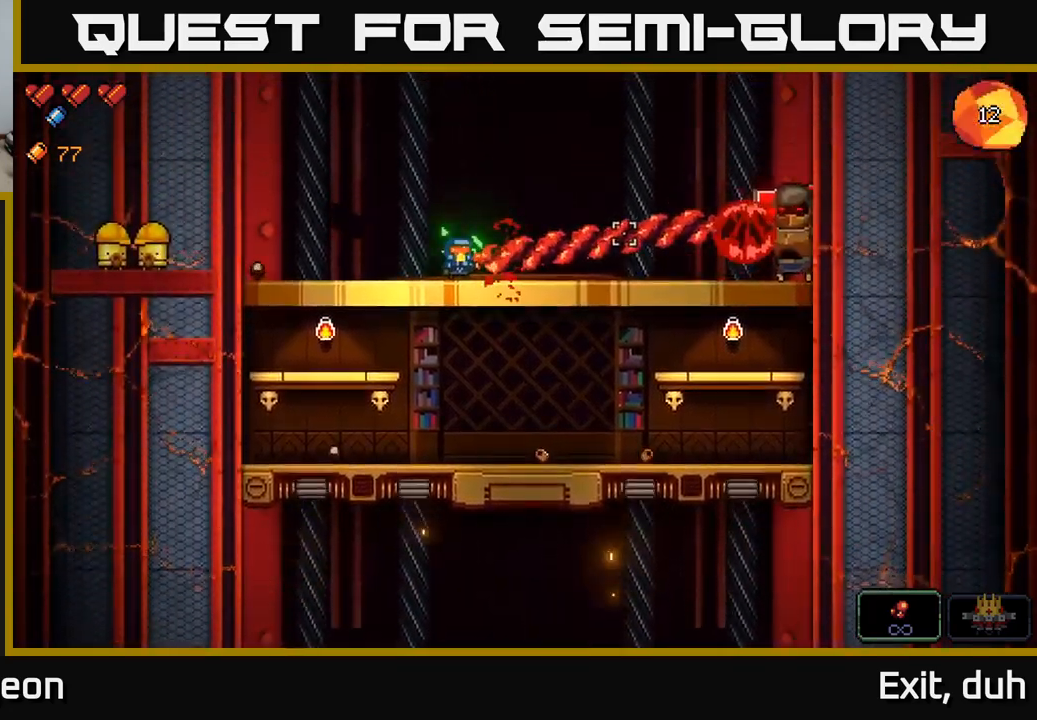
{"buttons": ["R2"], "left_stick": "left", "right_stick": "right", "events": [[450, "left_stick", "left"]]}
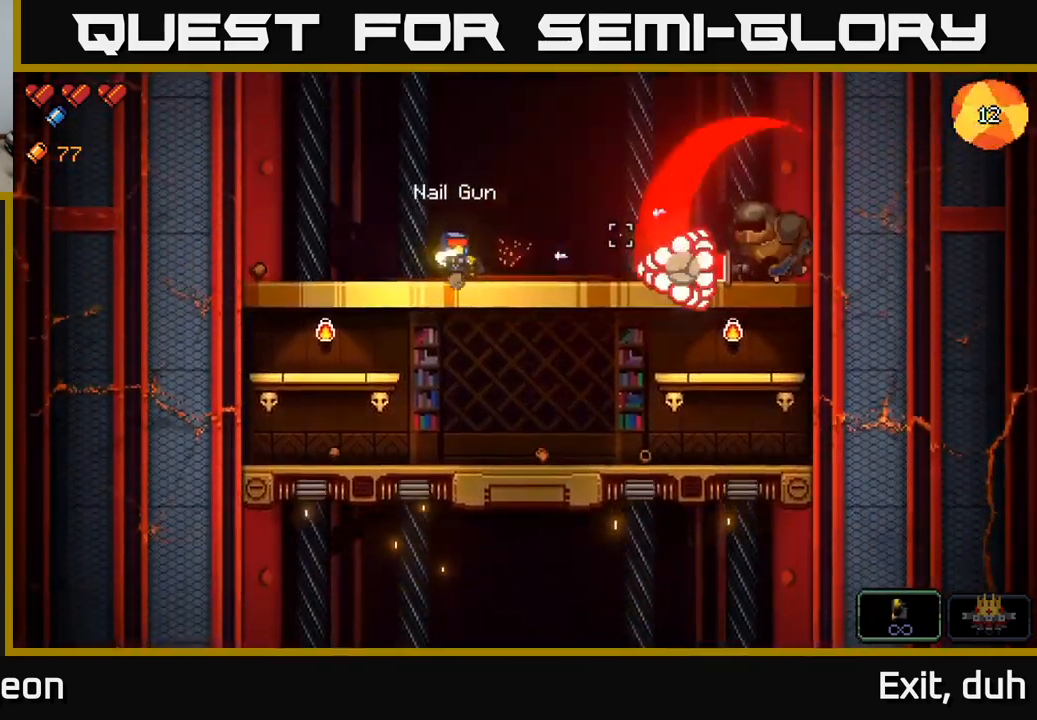
{"buttons": [], "left_stick": "left", "right_stick": "right", "events": [[334, "R2", "up"], [384, "R2", "down"], [417, "R2", "up"]]}
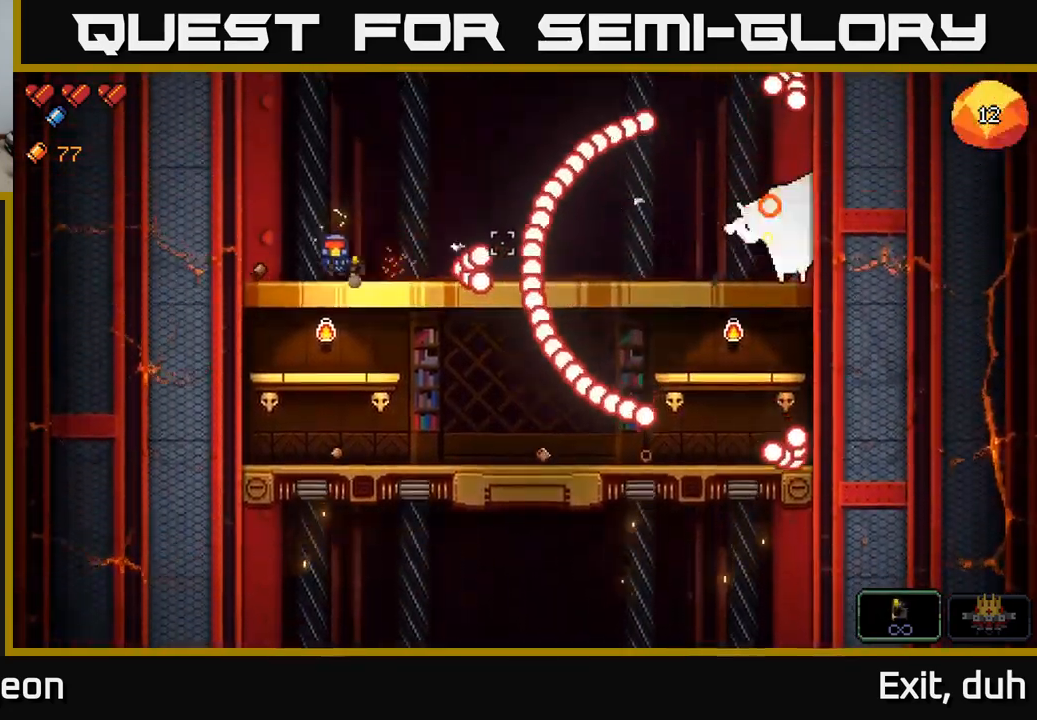
{"buttons": [], "left_stick": "right", "right_stick": "right", "events": [[84, "A", "down"], [134, "left_stick", "right"], [400, "A", "up"]]}
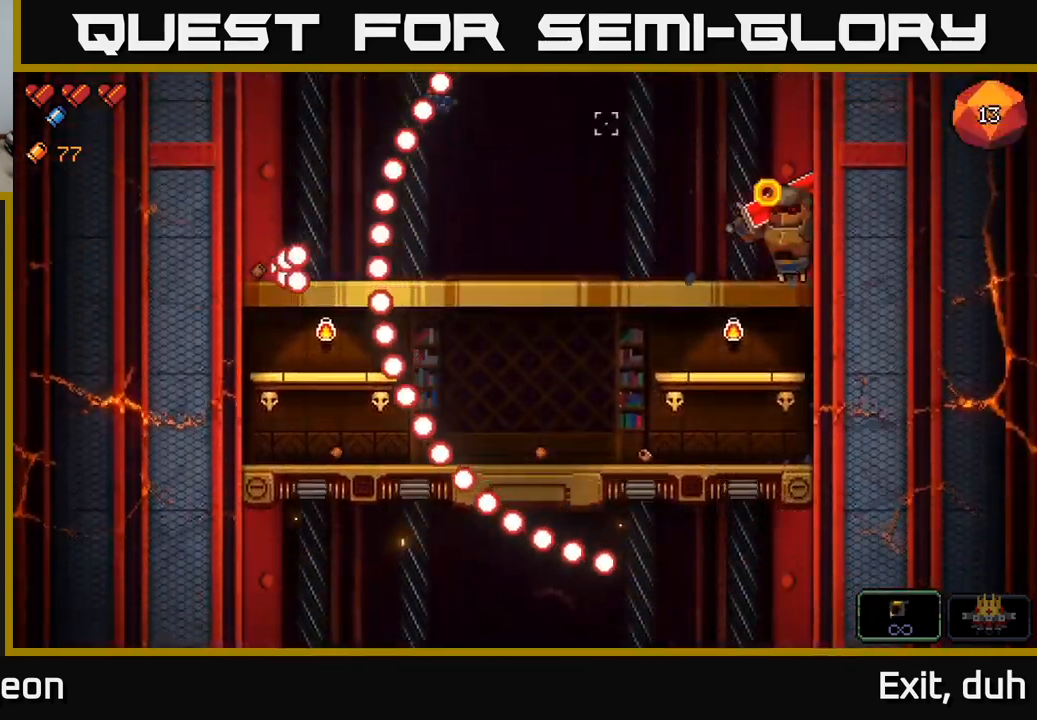
{"buttons": ["R2"], "left_stick": "right", "right_stick": "right", "events": [[167, "R2", "down"]]}
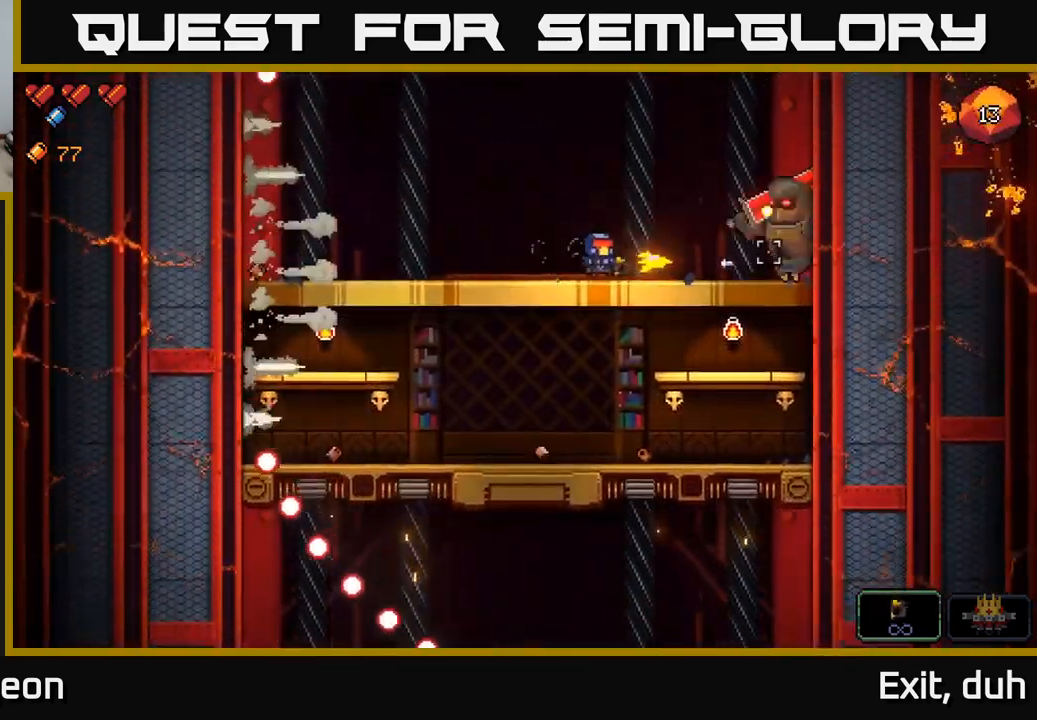
{"buttons": ["R2"], "left_stick": "center", "right_stick": "right", "events": [[50, "left_stick", "center"]]}
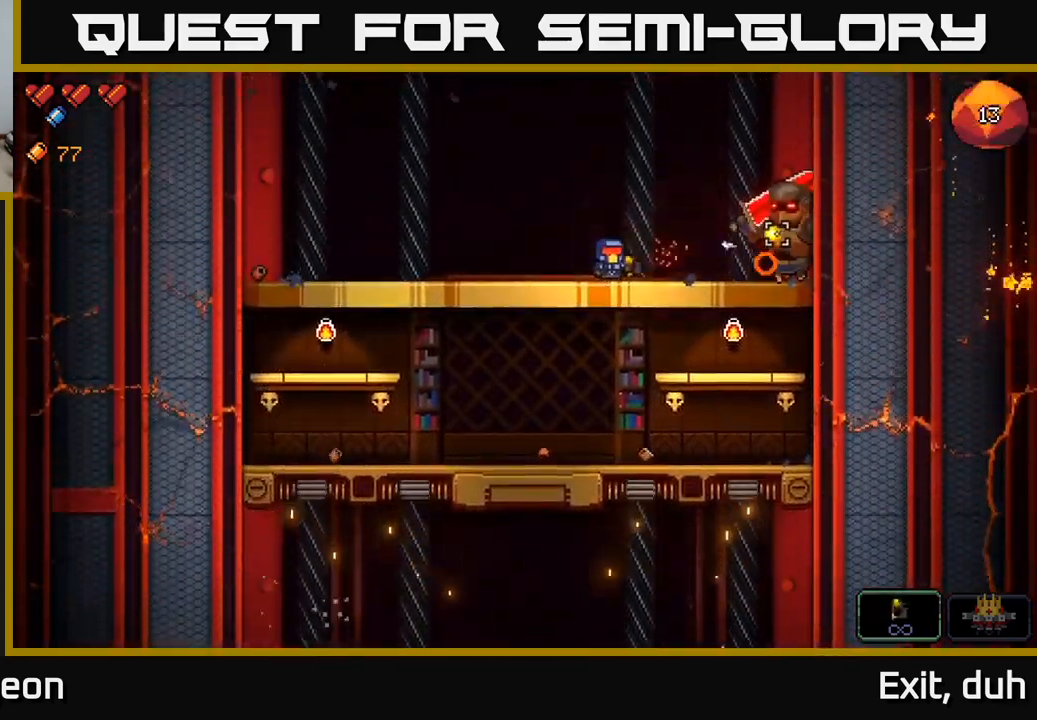
{"buttons": ["R2"], "left_stick": "center", "right_stick": "right", "events": []}
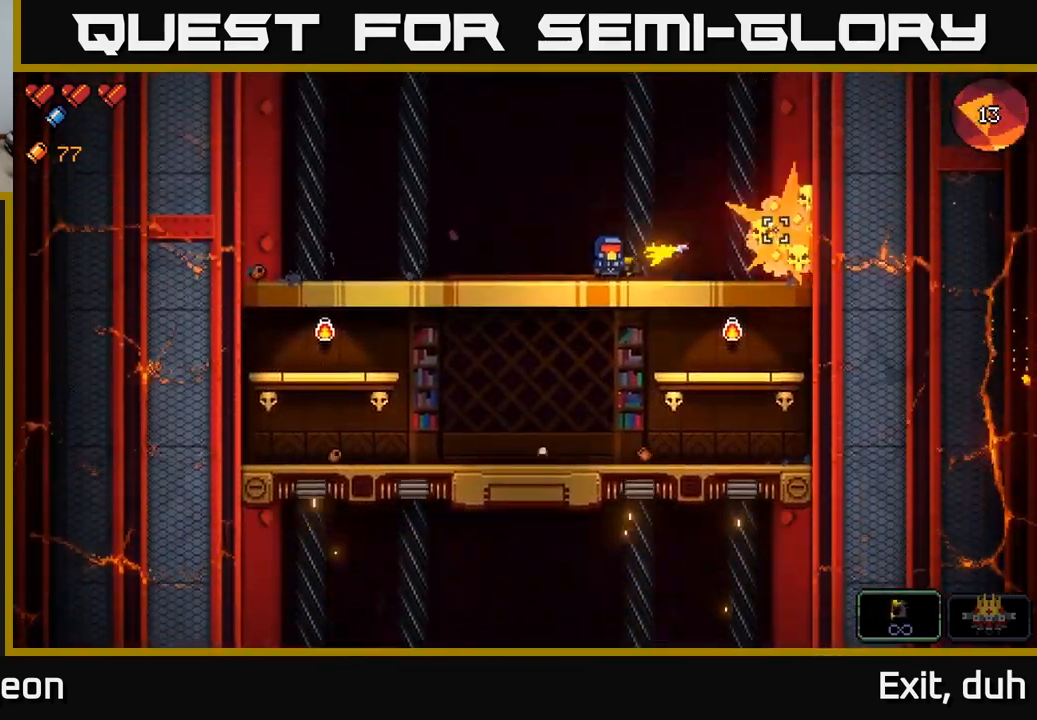
{"buttons": ["A"], "left_stick": "down", "right_stick": "right", "events": [[334, "R2", "up"], [350, "left_stick", "down"], [417, "A", "down"]]}
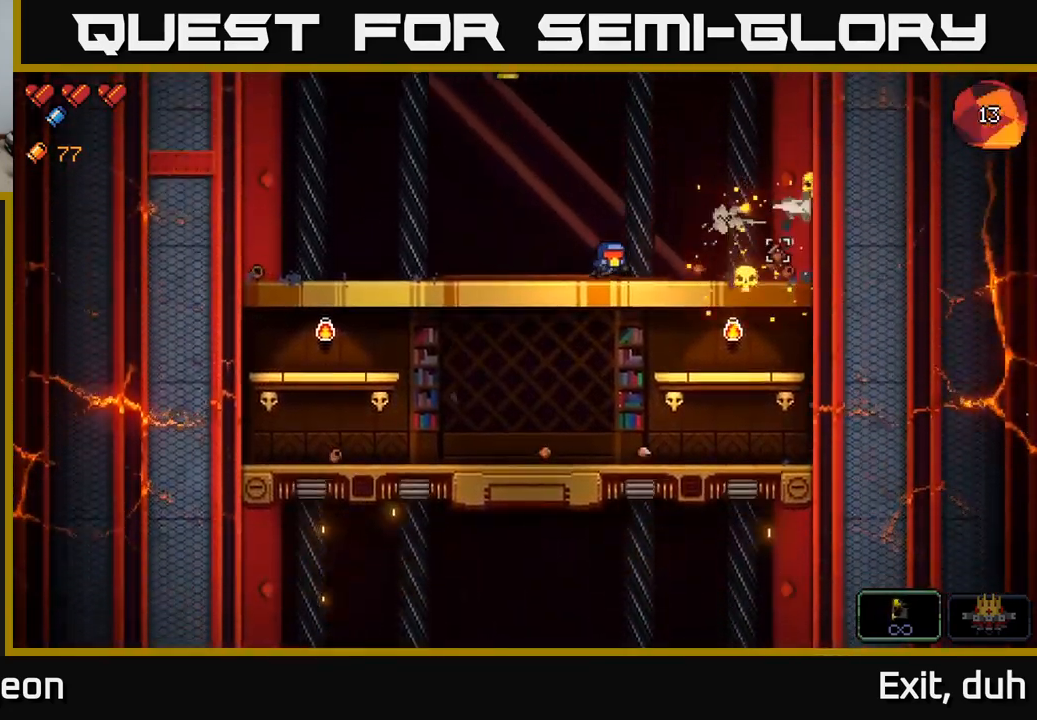
{"buttons": [], "left_stick": "left", "right_stick": "center", "events": [[17, "A", "up"], [267, "left_stick", "left"], [284, "right_stick", "center"], [433, "X", "down"], [516, "X", "up"]]}
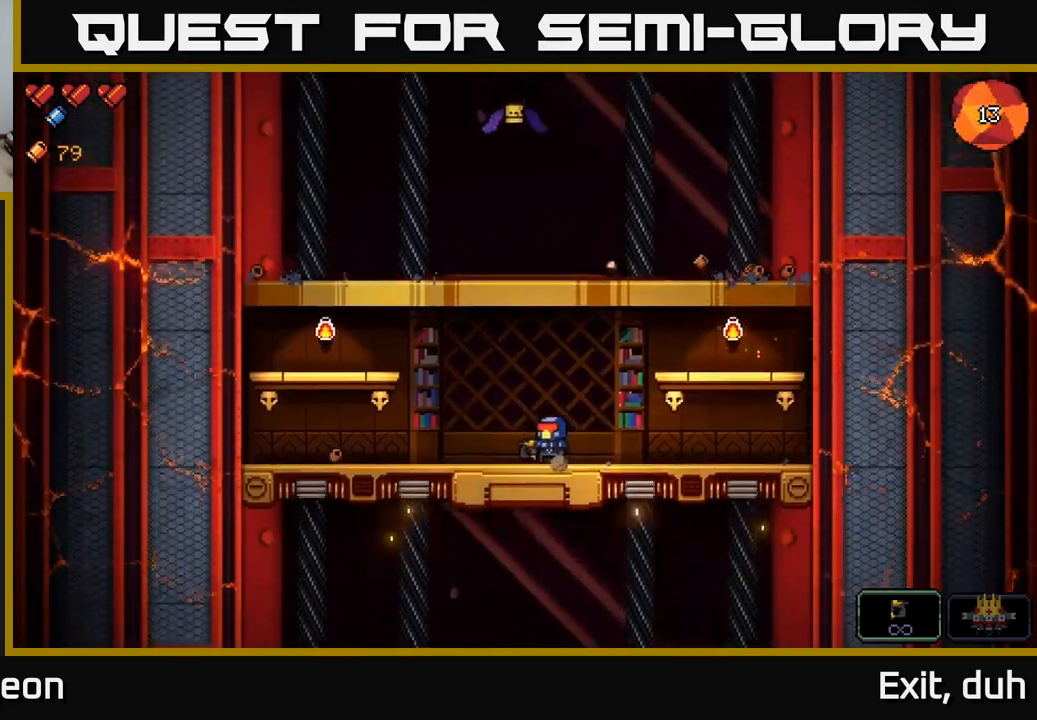
{"buttons": [], "left_stick": "left", "right_stick": "up-right", "events": [[234, "right_stick", "up"], [267, "A", "down"], [384, "right_stick", "up-right"], [417, "A", "up"]]}
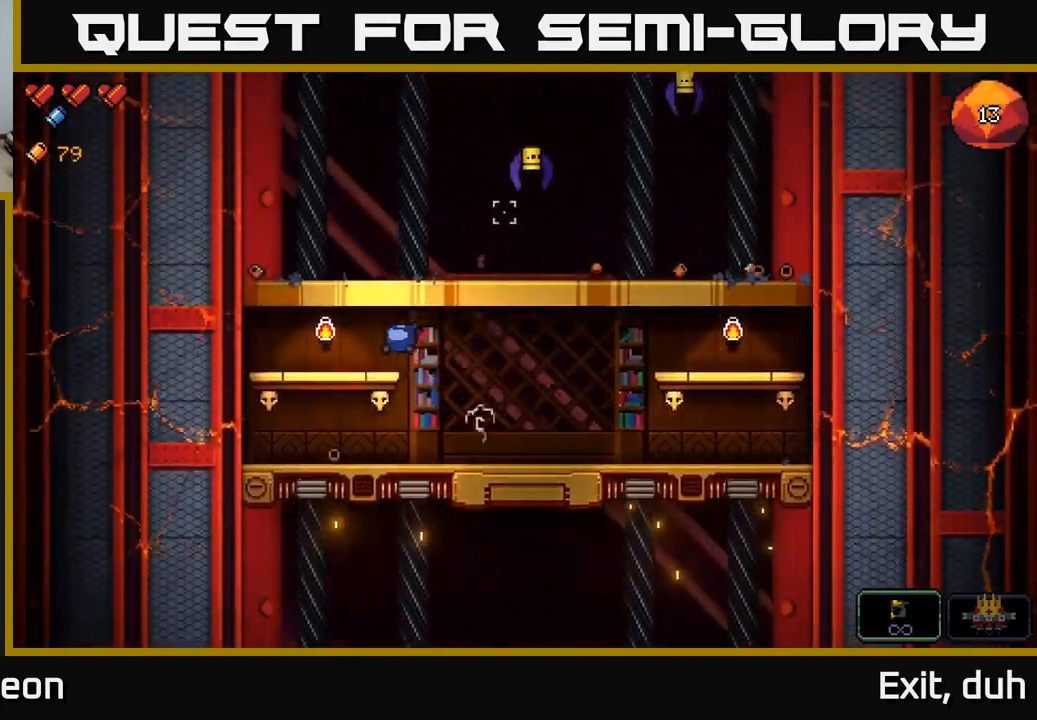
{"buttons": ["R2"], "left_stick": "center", "right_stick": "up-right", "events": [[117, "left_stick", "center"], [134, "R2", "down"]]}
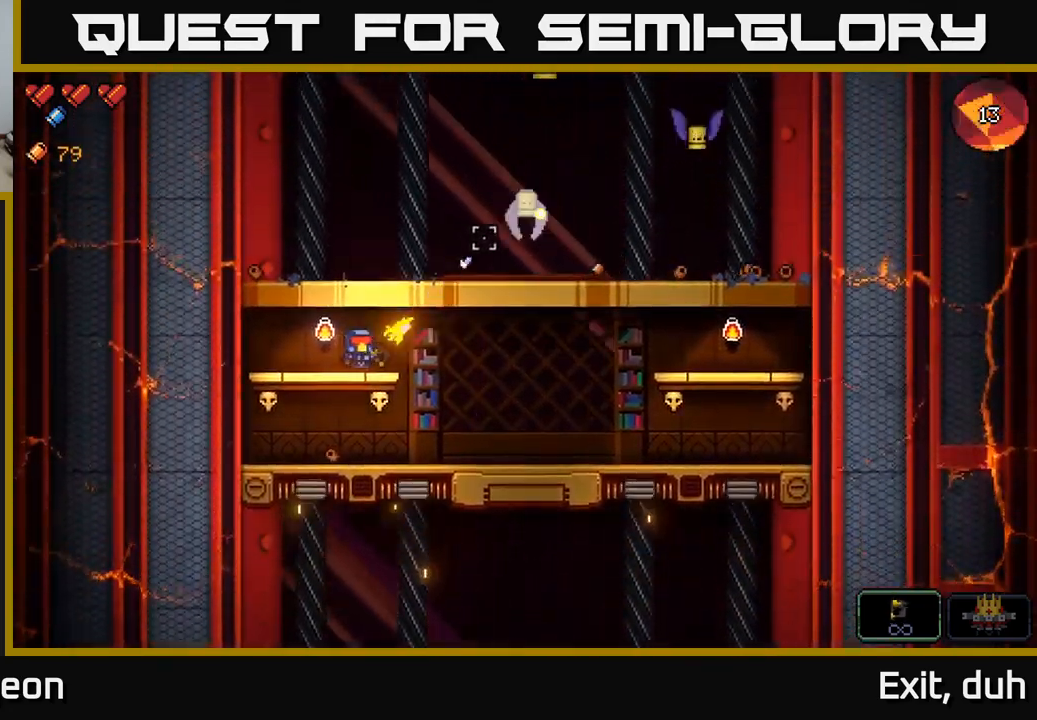
{"buttons": ["A"], "left_stick": "right", "right_stick": "up-right", "events": [[484, "A", "down"], [484, "R2", "up"], [500, "left_stick", "right"]]}
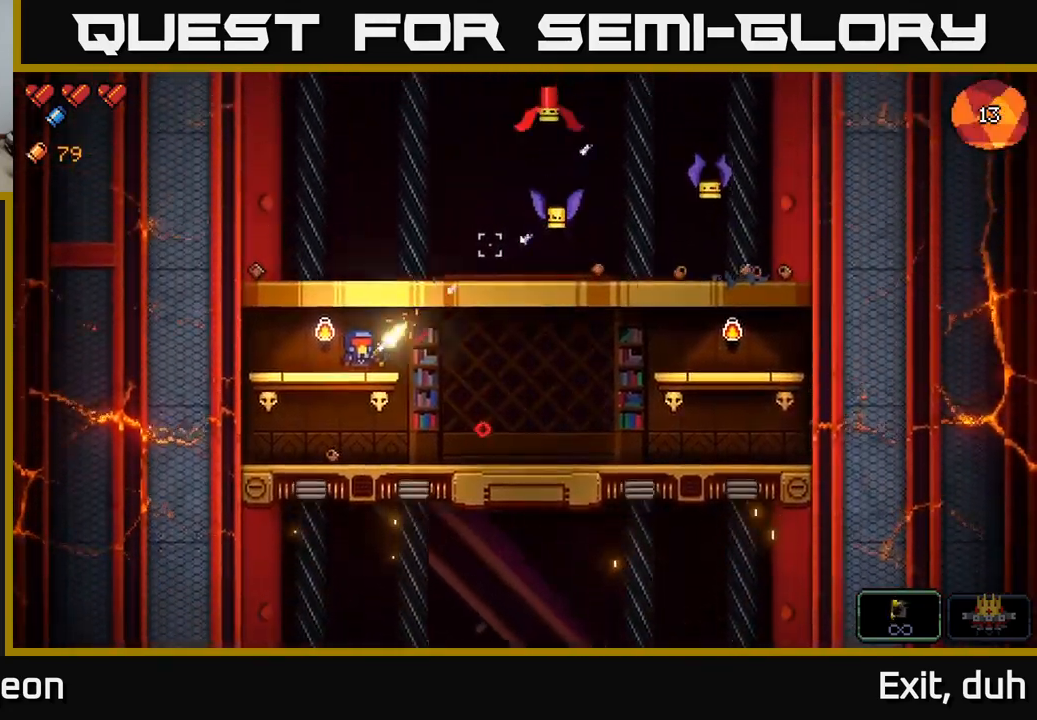
{"buttons": ["R2"], "left_stick": "right", "right_stick": "right", "events": [[134, "A", "up"], [217, "right_stick", "right"], [250, "left_stick", "center"], [317, "left_stick", "left"], [350, "R2", "down"], [384, "left_stick", "center"], [450, "left_stick", "right"]]}
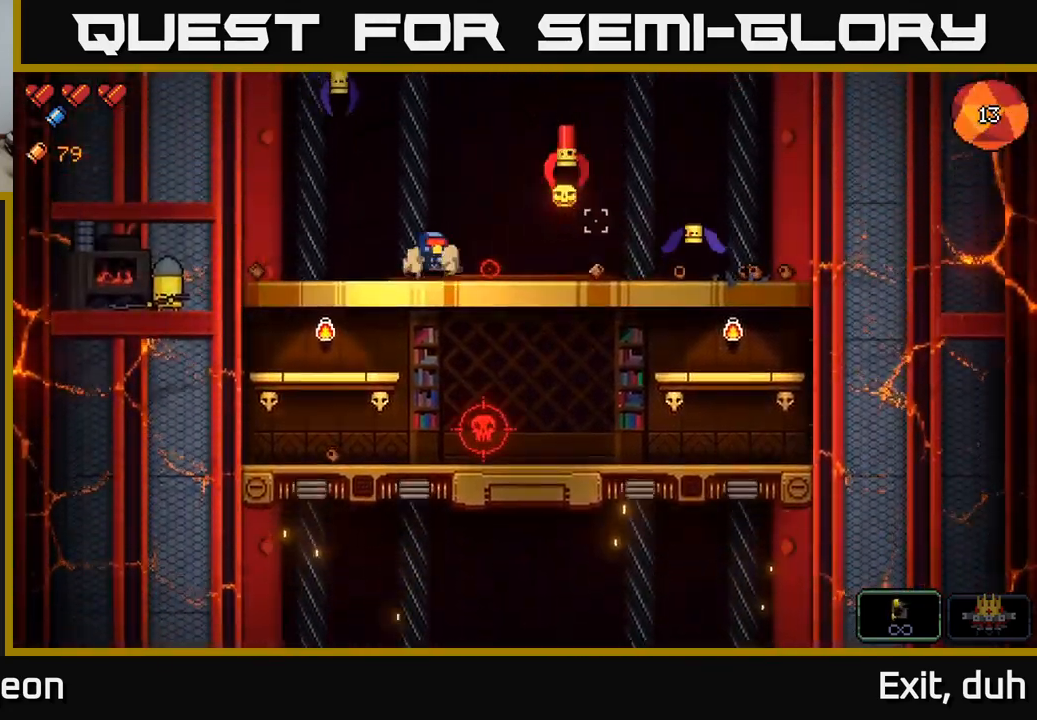
{"buttons": ["R2"], "left_stick": "center", "right_stick": "right", "events": [[184, "left_stick", "center"]]}
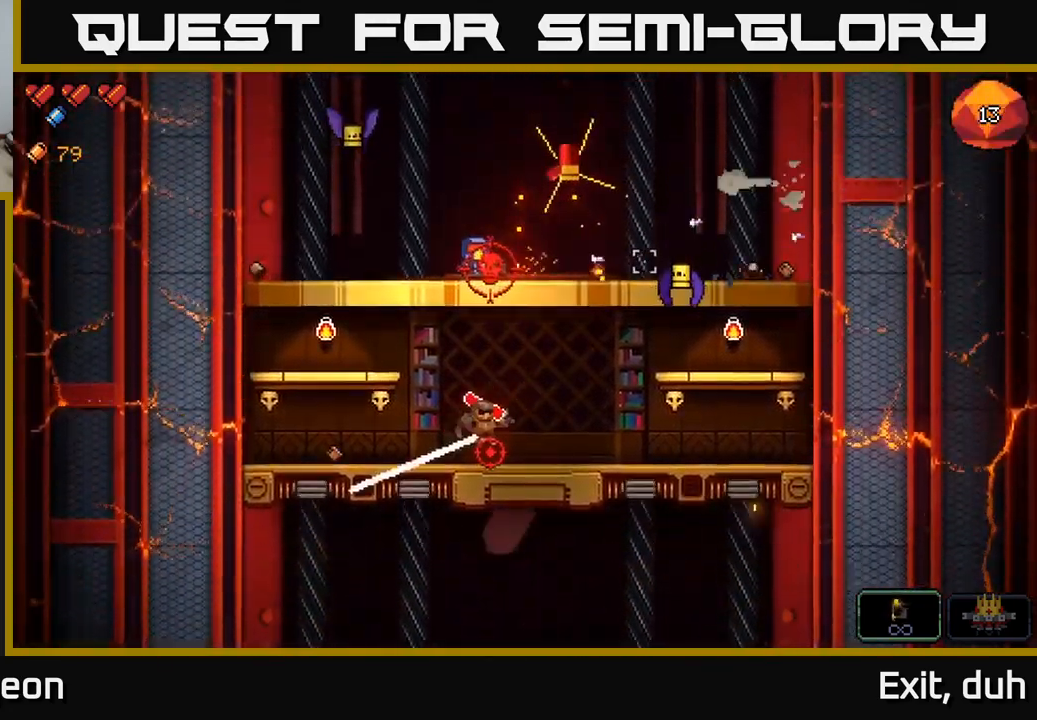
{"buttons": ["R2"], "left_stick": "center", "right_stick": "up-right", "events": [[117, "left_stick", "left"], [234, "R2", "up"], [317, "right_stick", "up-right"], [367, "R2", "down"], [500, "left_stick", "center"]]}
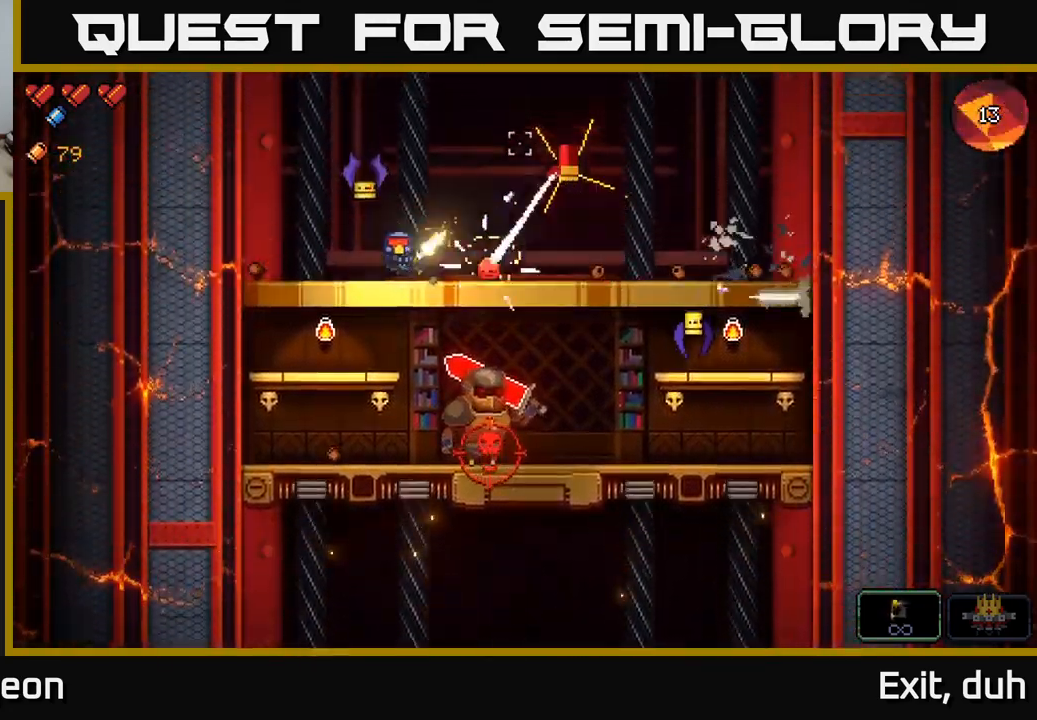
{"buttons": ["R2"], "left_stick": "left", "right_stick": "up-right", "events": [[100, "left_stick", "left"]]}
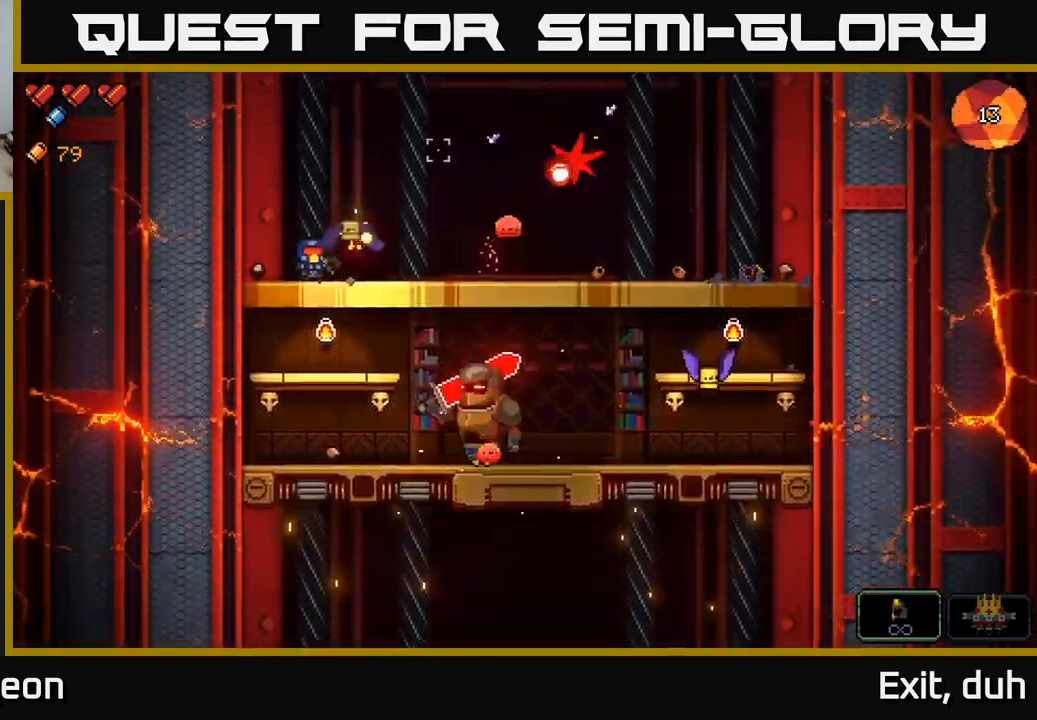
{"buttons": ["R2"], "left_stick": "left", "right_stick": "right", "events": [[17, "left_stick", "center"], [134, "left_stick", "left"], [284, "left_stick", "center"], [284, "right_stick", "right"], [484, "left_stick", "left"]]}
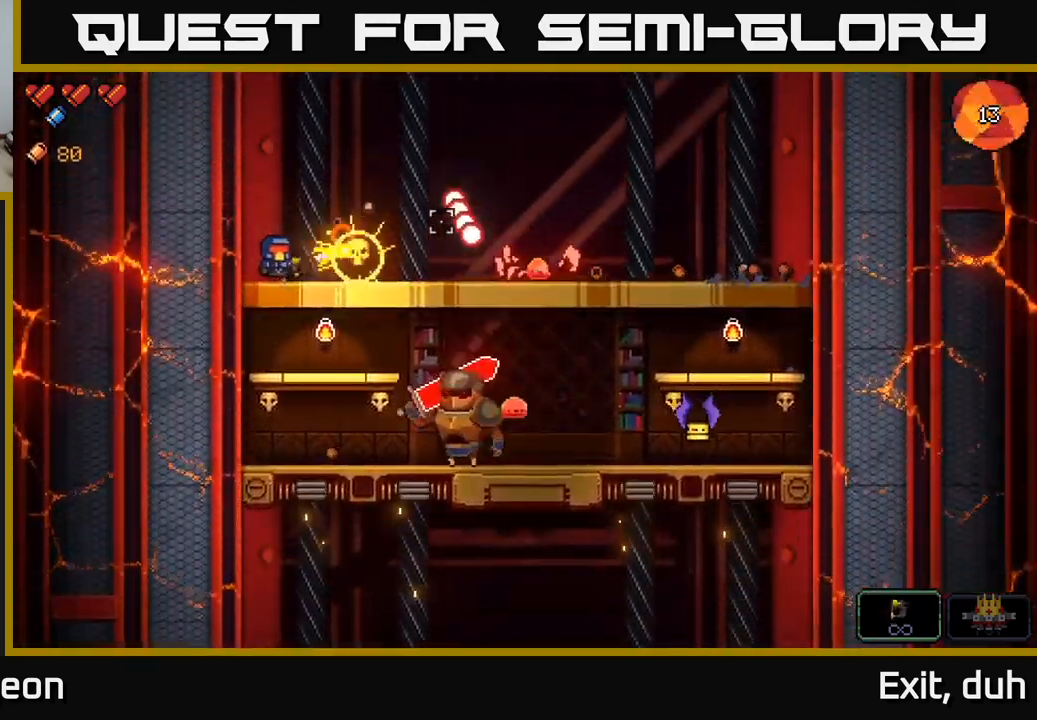
{"buttons": ["A", "R2"], "left_stick": "center", "right_stick": "right", "events": [[150, "left_stick", "center"], [500, "A", "down"]]}
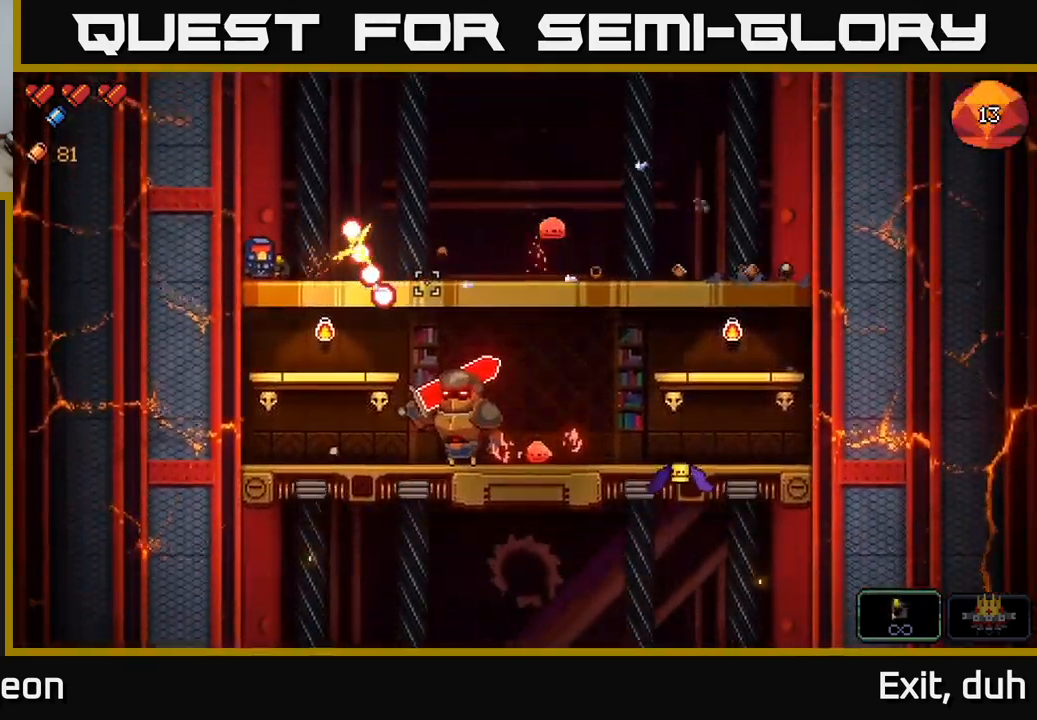
{"buttons": [], "left_stick": "right", "right_stick": "right", "events": [[34, "left_stick", "right"], [84, "R2", "up"], [384, "A", "up"]]}
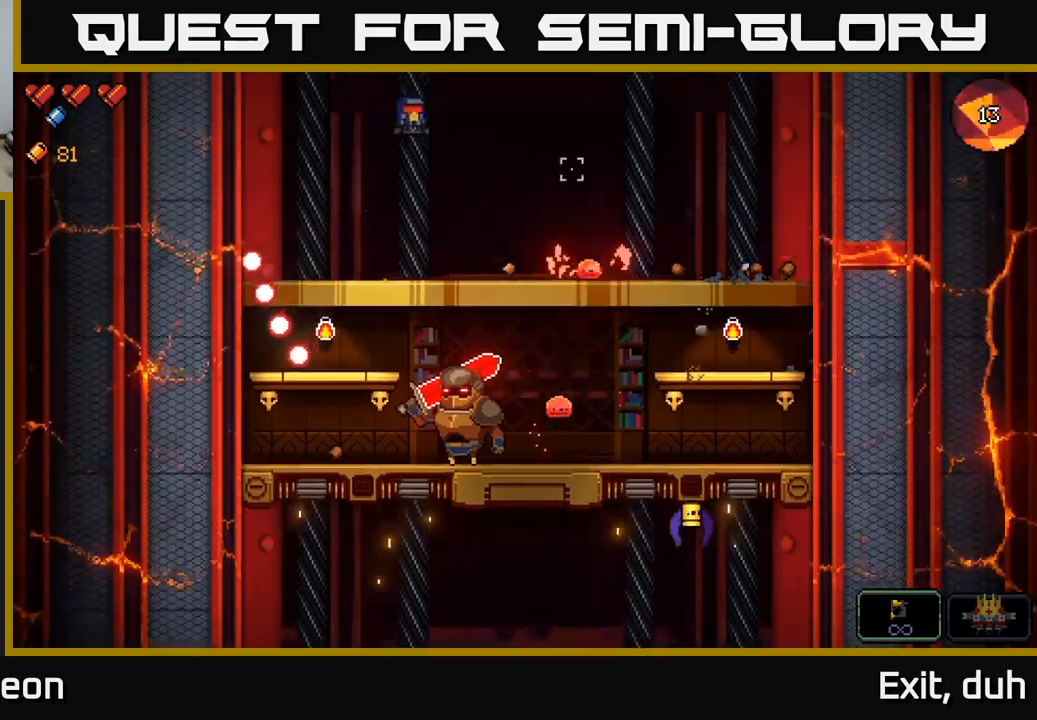
{"buttons": ["R2"], "left_stick": "center", "right_stick": "right", "events": [[50, "R2", "down"], [333, "left_stick", "center"]]}
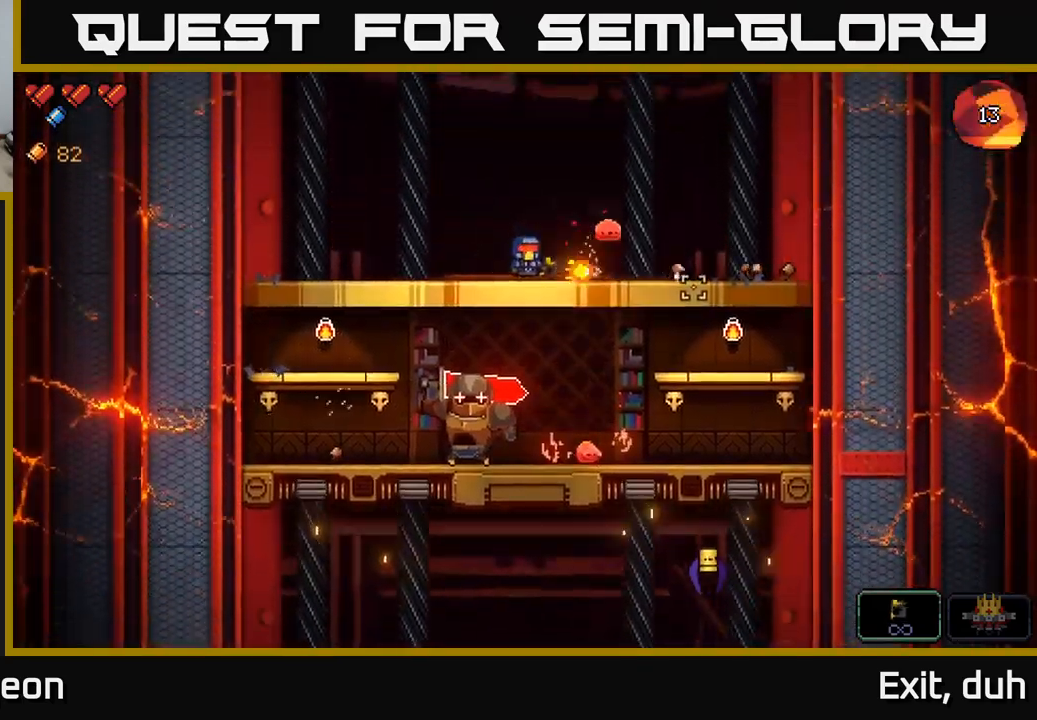
{"buttons": ["R2"], "left_stick": "right", "right_stick": "right", "events": [[267, "left_stick", "right"]]}
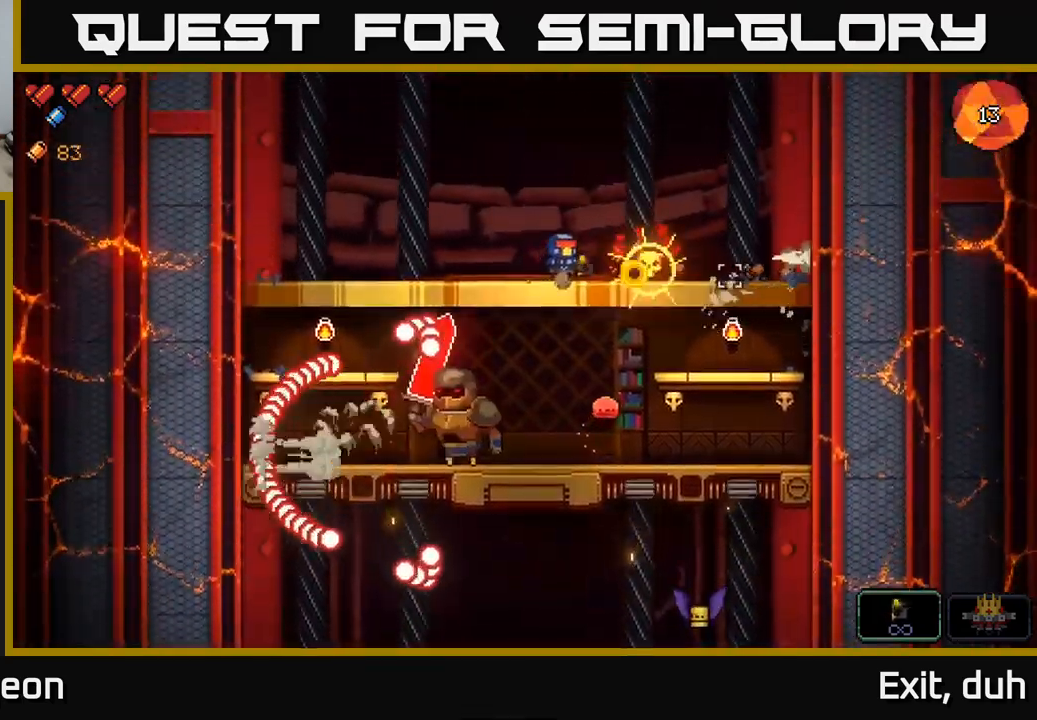
{"buttons": ["R2"], "left_stick": "center", "right_stick": "down", "events": [[83, "right_stick", "down-right"], [200, "R2", "up"], [200, "right_stick", "down"], [283, "R2", "down"], [367, "left_stick", "center"]]}
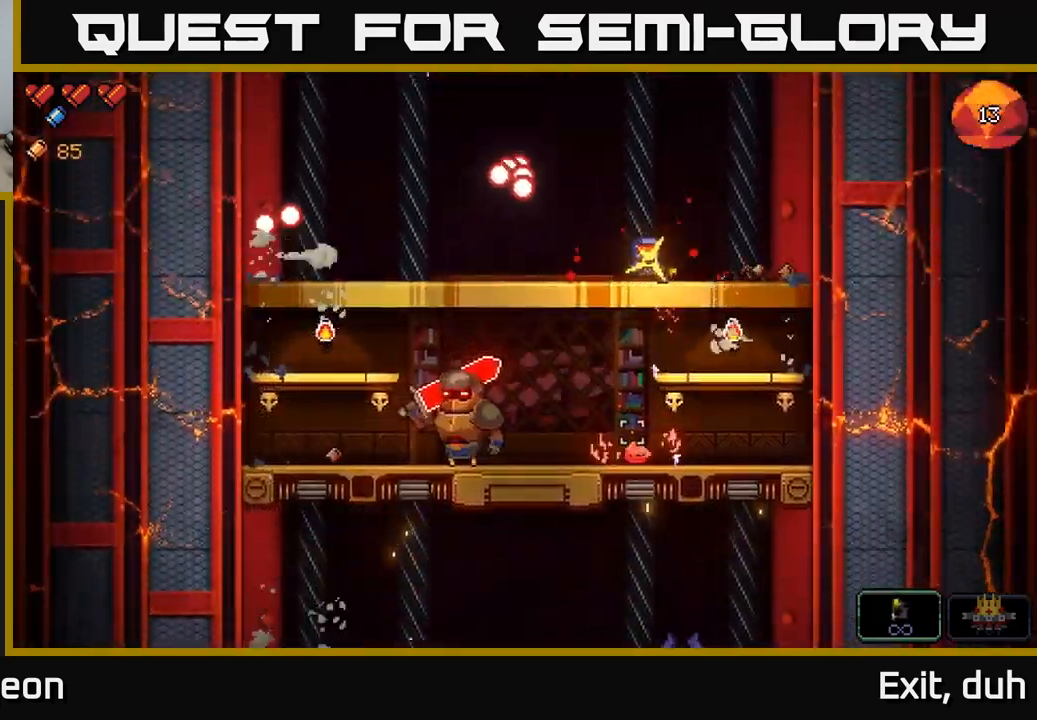
{"buttons": ["R2"], "left_stick": "center", "right_stick": "down", "events": []}
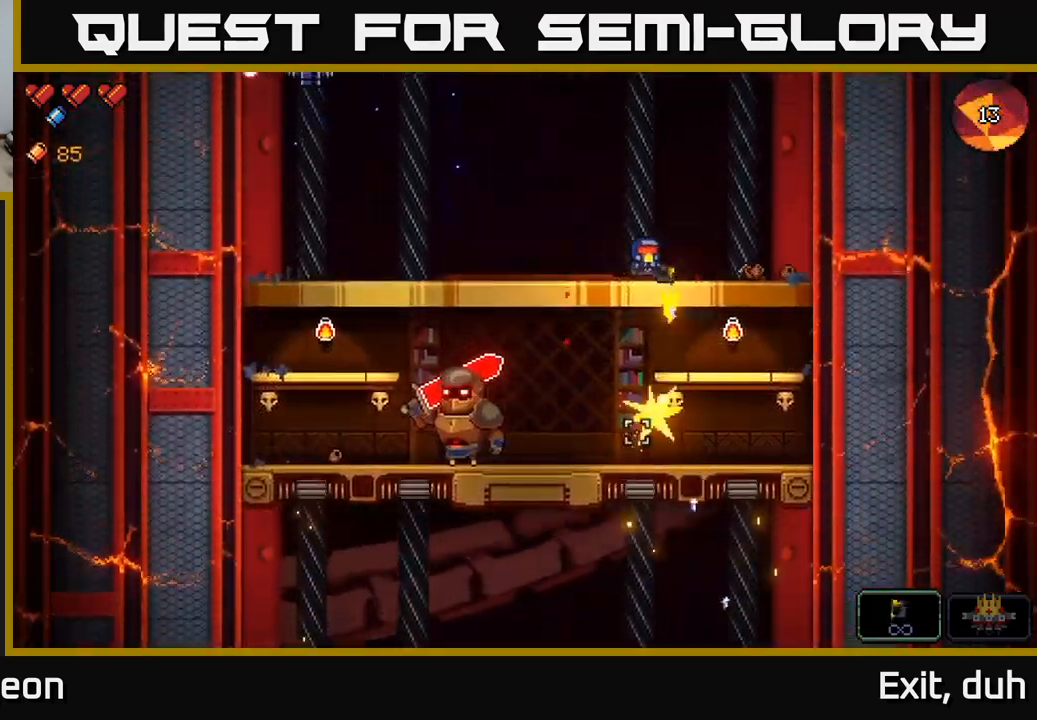
{"buttons": ["A"], "left_stick": "down", "right_stick": "down-left", "events": [[17, "left_stick", "right"], [267, "R2", "up"], [417, "right_stick", "down-left"], [433, "left_stick", "down"], [450, "A", "down"]]}